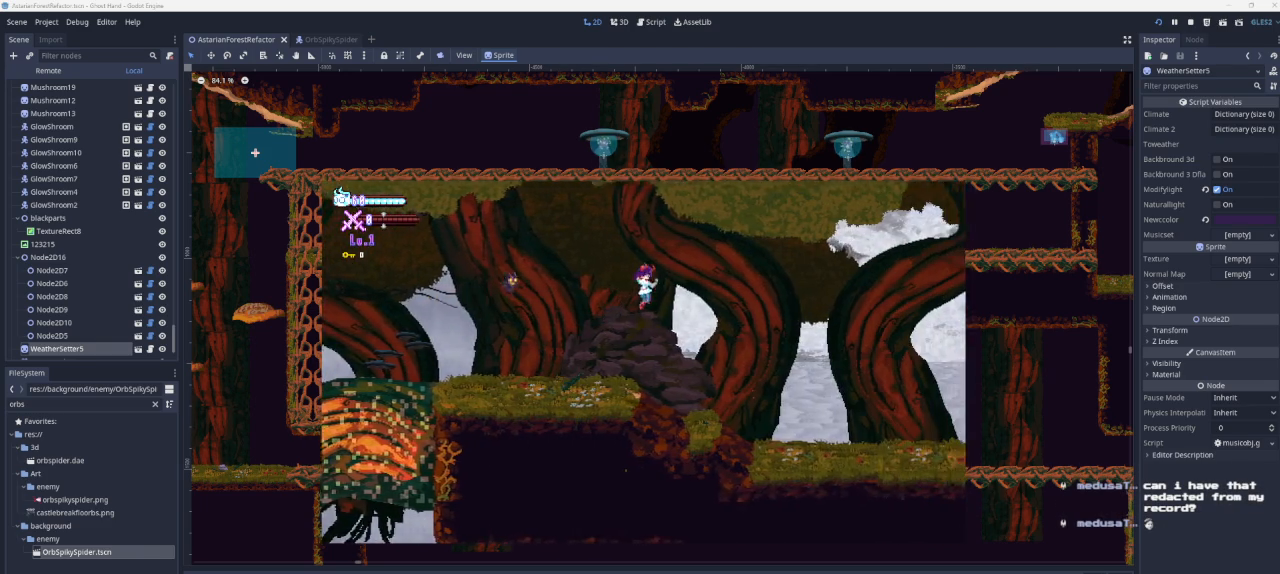
Gameplay with a controller (PlayStation layout); each line is a JSON object with the inputs held at the frame after it. "events" lists button and stick changes between this image and that frame as [ms after this image, input, new state], when the widget could be followed in between.
{"buttons": [], "left_stick": "right", "right_stick": "center", "events": []}
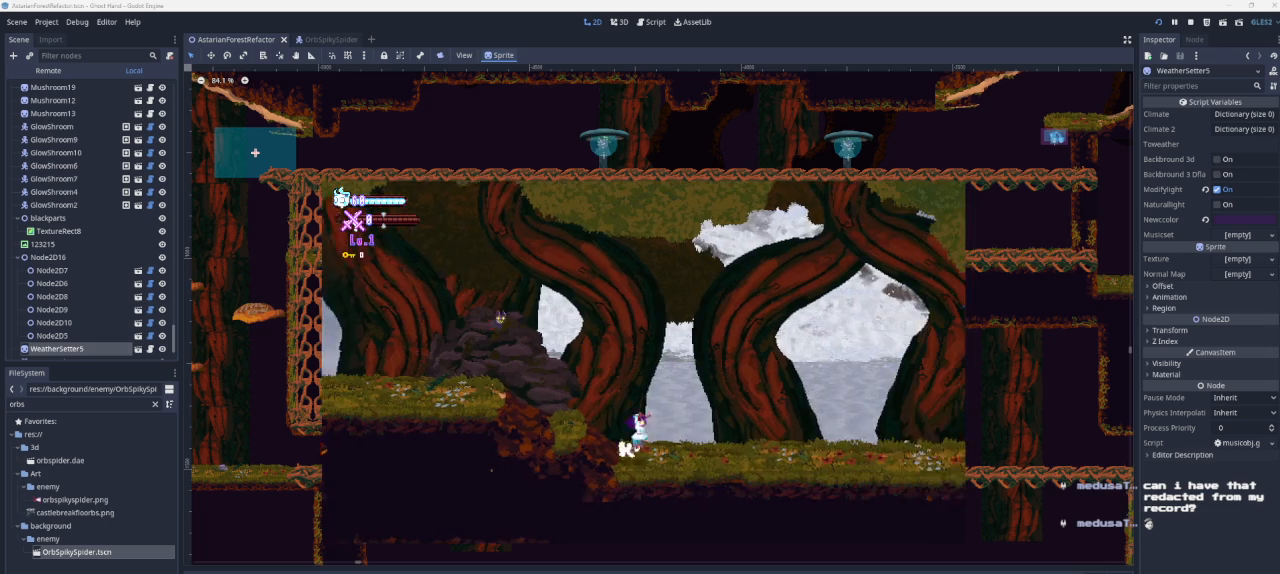
{"buttons": [], "left_stick": "right", "right_stick": "center", "events": []}
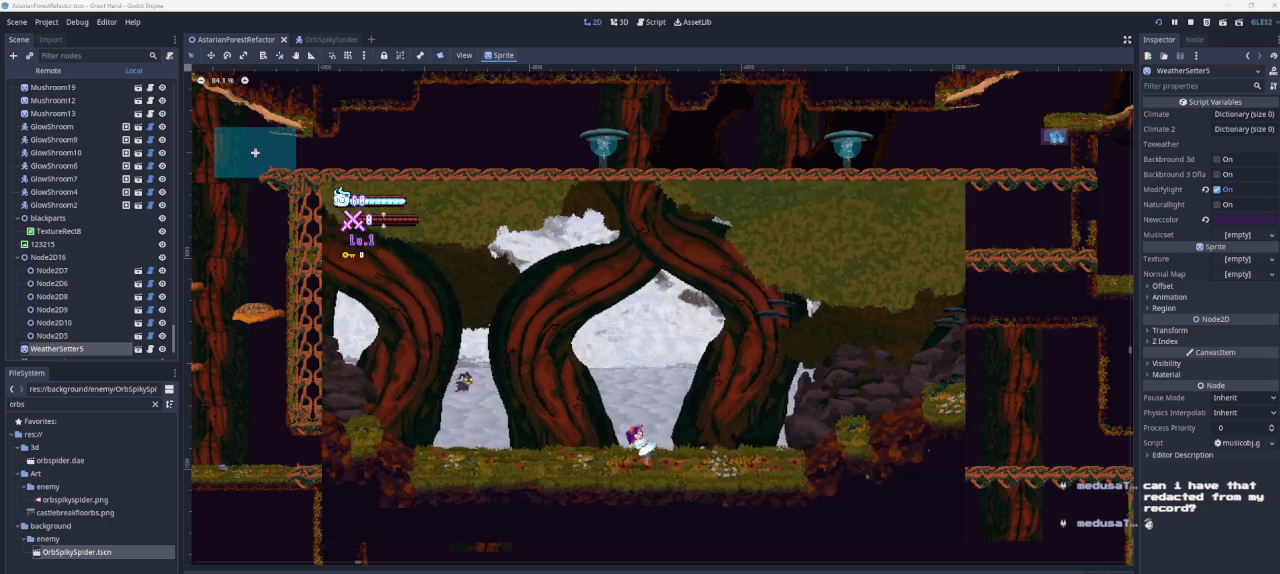
{"buttons": ["CROSS"], "left_stick": "right", "right_stick": "center", "events": [[267, "CROSS", "down"]]}
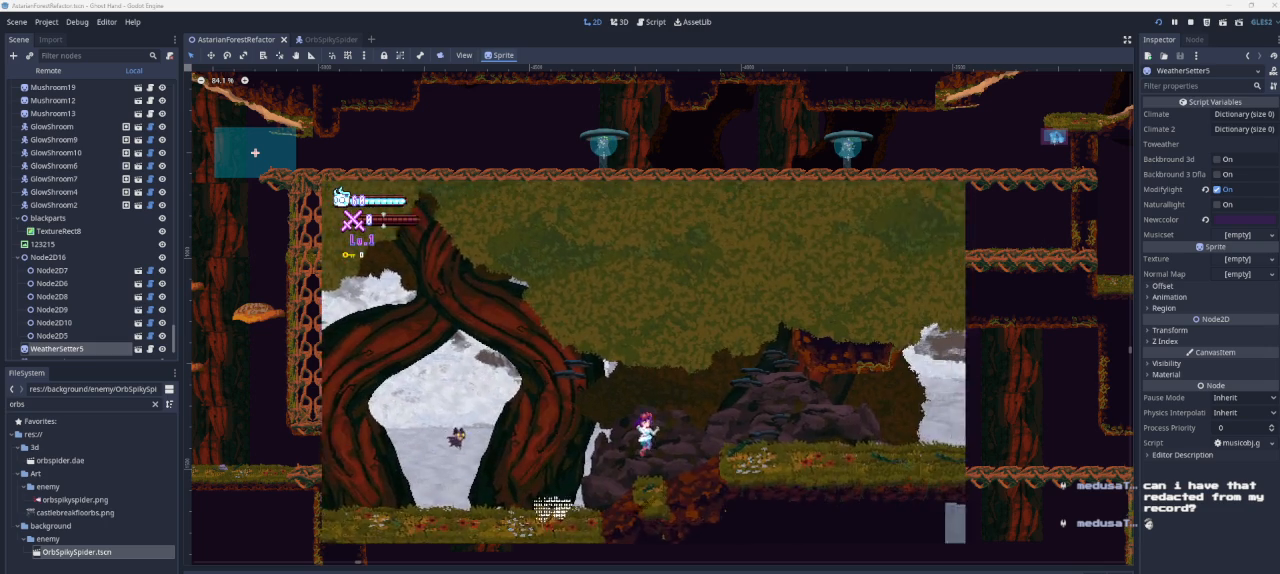
{"buttons": [], "left_stick": "right", "right_stick": "center", "events": [[267, "CROSS", "up"]]}
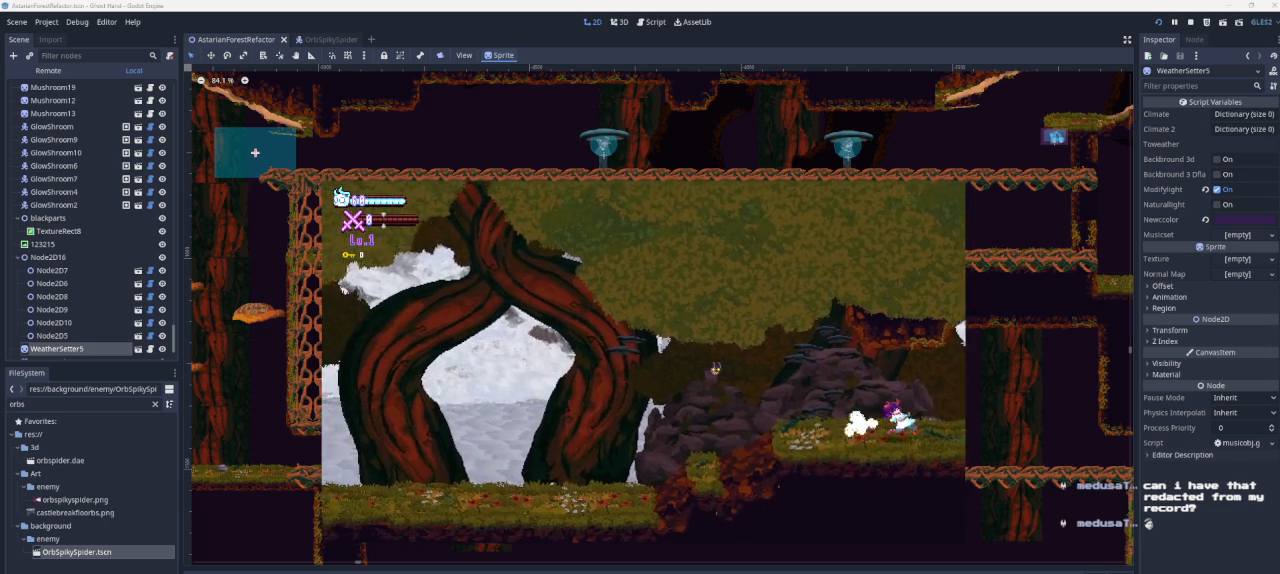
{"buttons": [], "left_stick": "right", "right_stick": "center", "events": []}
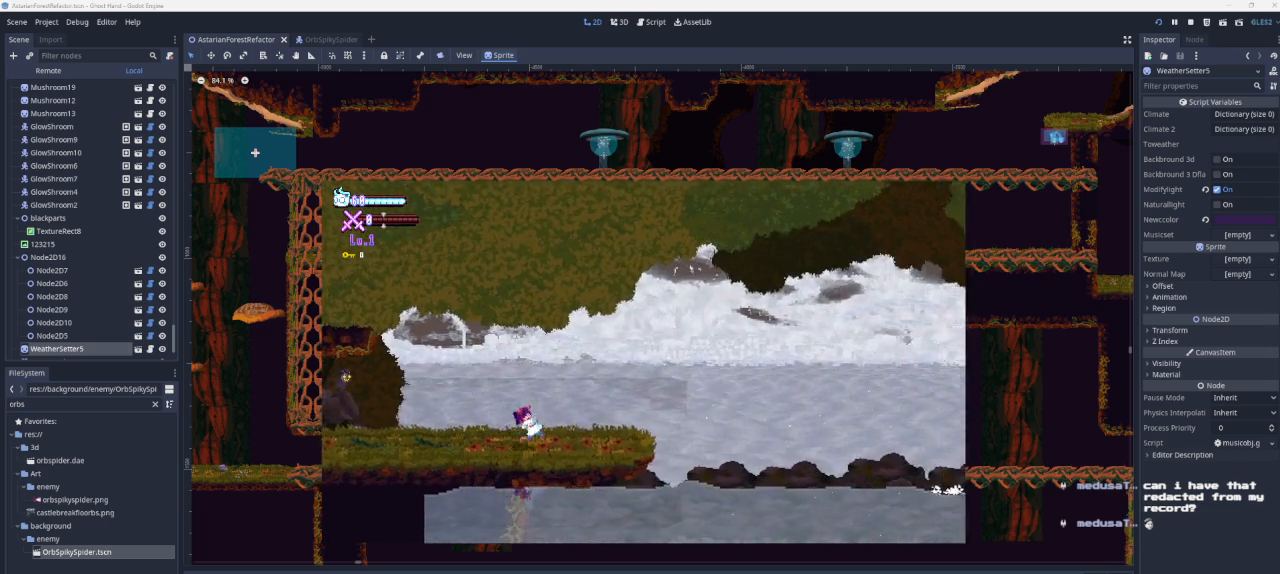
{"buttons": ["CROSS"], "left_stick": "right", "right_stick": "center", "events": [[200, "CROSS", "down"]]}
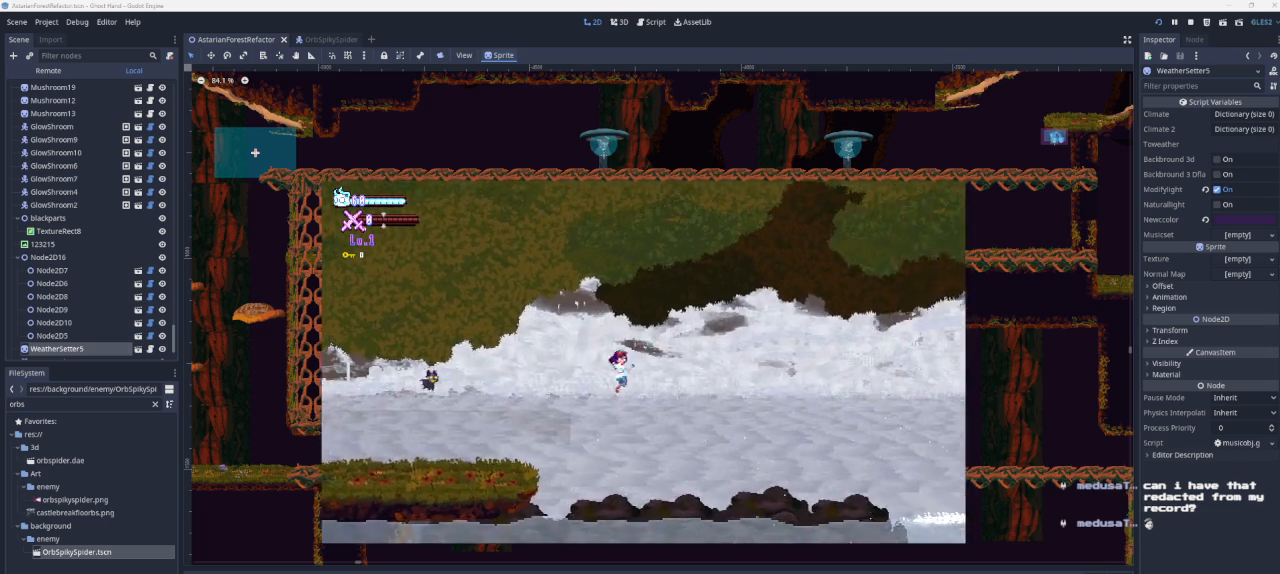
{"buttons": ["CROSS"], "left_stick": "right", "right_stick": "center", "events": [[333, "CROSS", "up"], [433, "CROSS", "down"]]}
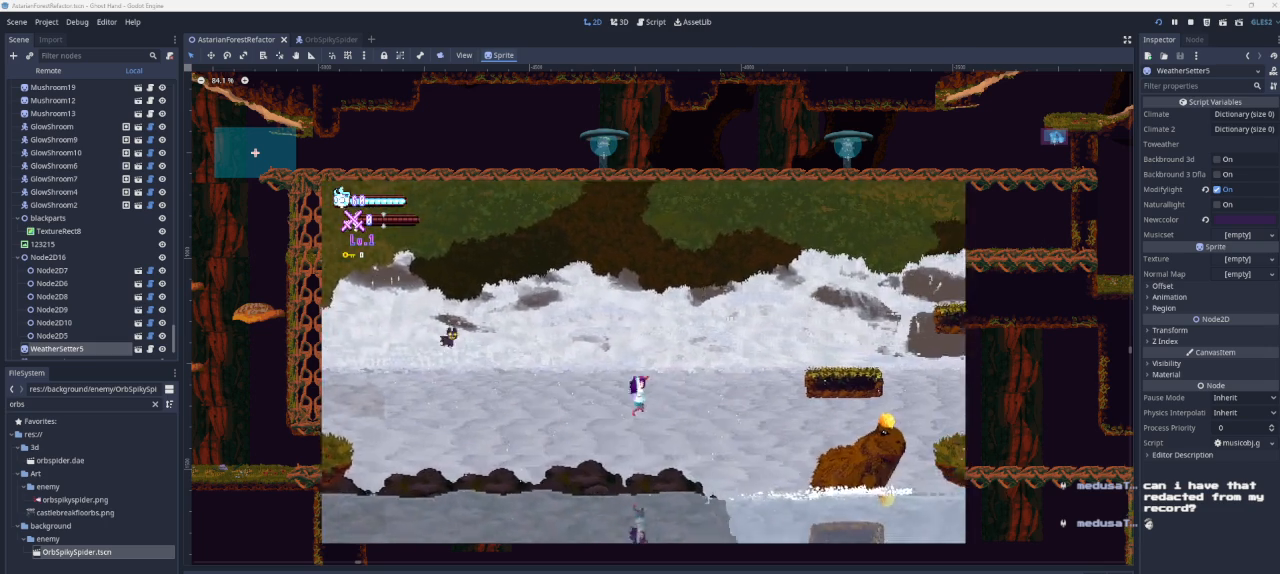
{"buttons": [], "left_stick": "center", "right_stick": "center", "events": [[433, "CROSS", "up"], [433, "left_stick", "center"]]}
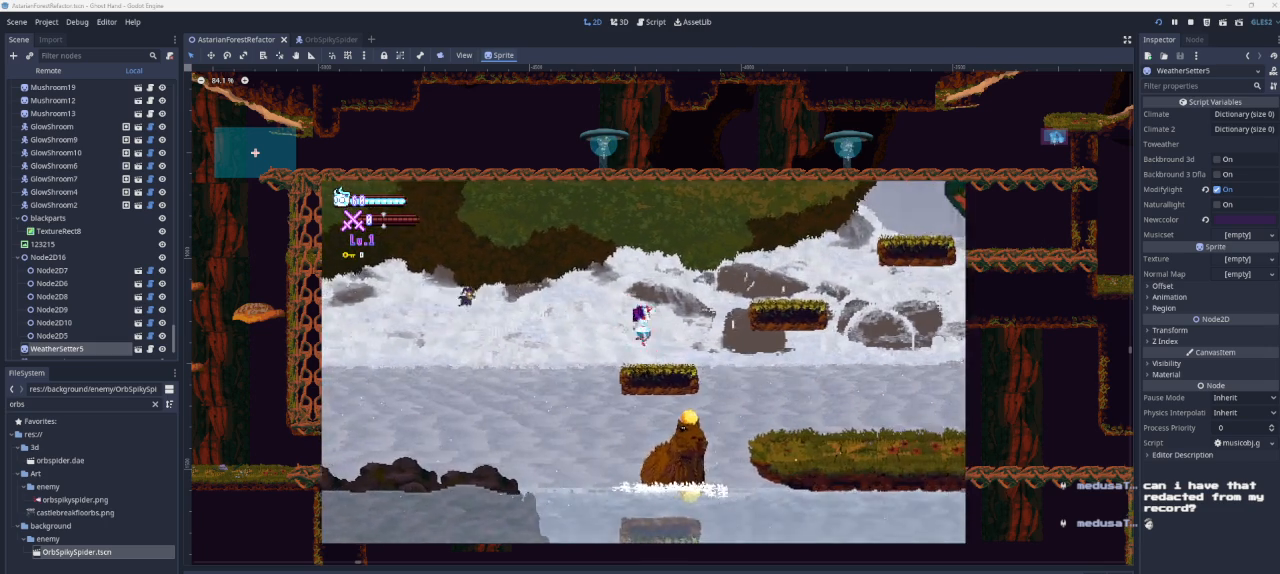
{"buttons": ["CROSS"], "left_stick": "right", "right_stick": "center", "events": [[133, "left_stick", "right"], [233, "CROSS", "down"]]}
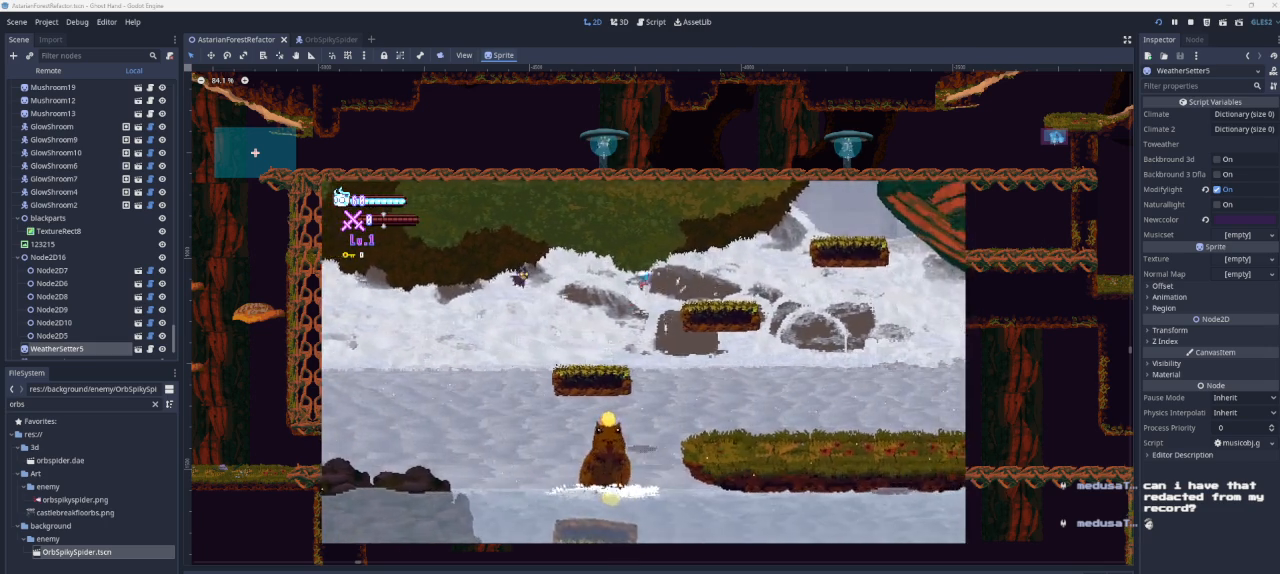
{"buttons": ["CROSS"], "left_stick": "right", "right_stick": "center", "events": [[133, "CROSS", "up"], [433, "CROSS", "down"]]}
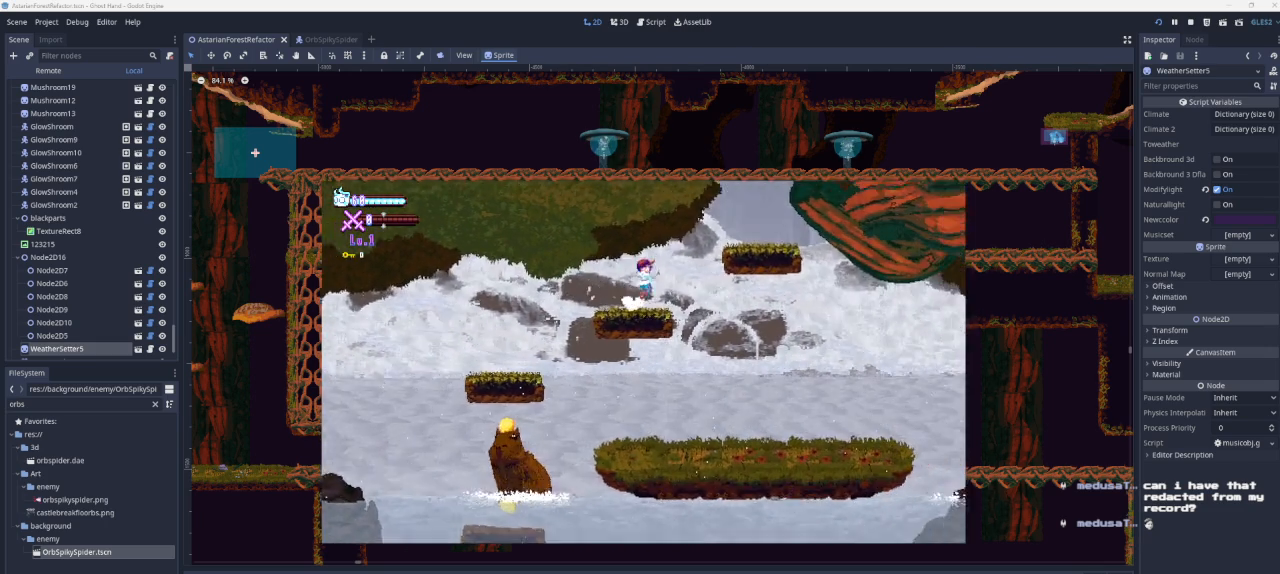
{"buttons": [], "left_stick": "right", "right_stick": "center", "events": [[300, "CROSS", "up"]]}
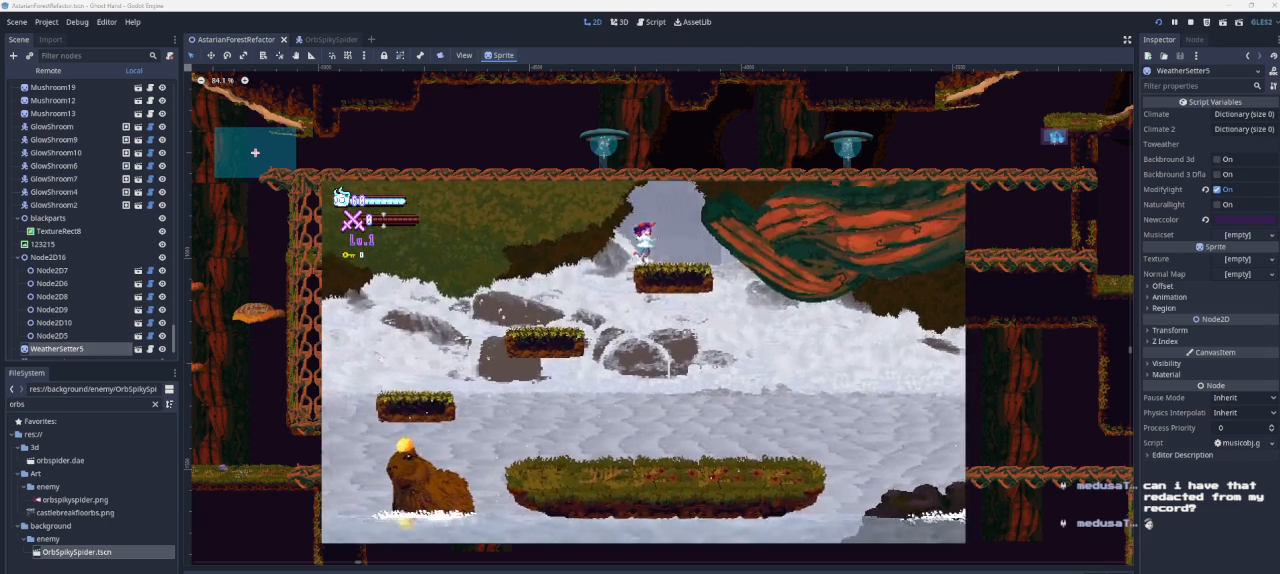
{"buttons": [], "left_stick": "right", "right_stick": "center", "events": [[133, "CROSS", "down"], [467, "CROSS", "up"]]}
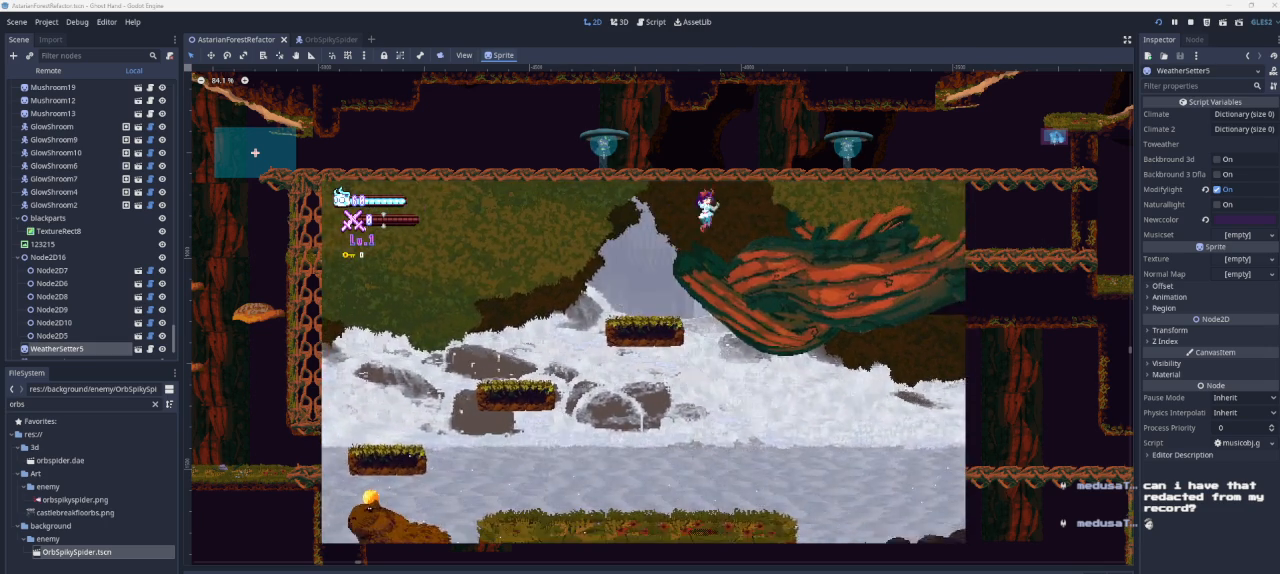
{"buttons": [], "left_stick": "right", "right_stick": "center", "events": [[100, "CROSS", "down"], [400, "CROSS", "up"]]}
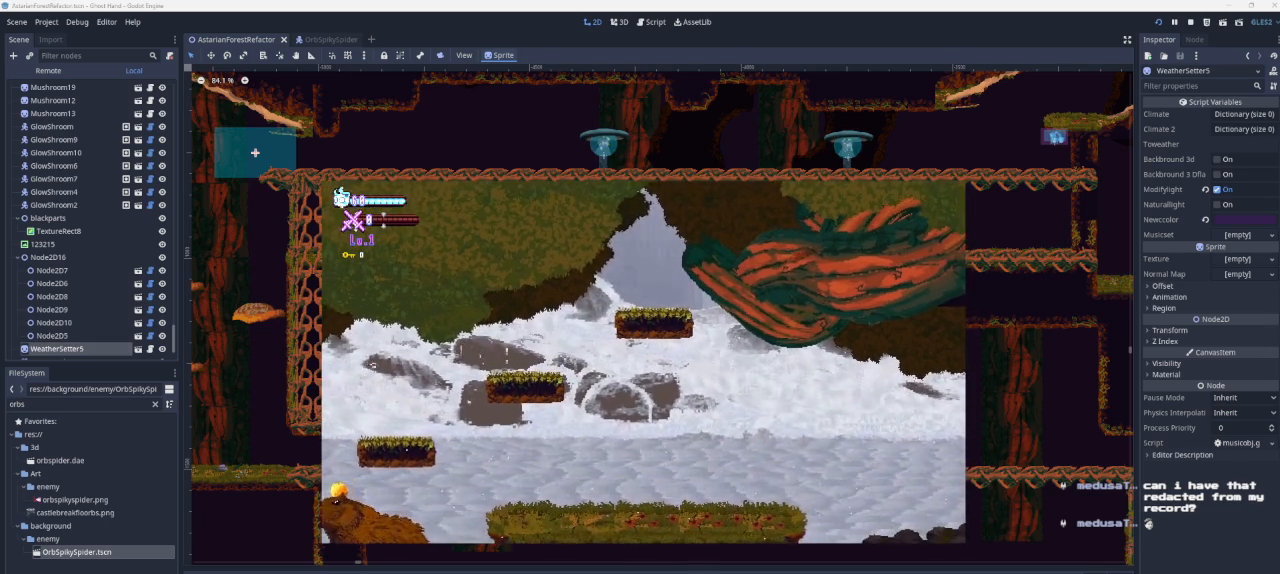
{"buttons": ["CROSS"], "left_stick": "right", "right_stick": "center", "events": [[500, "CROSS", "down"]]}
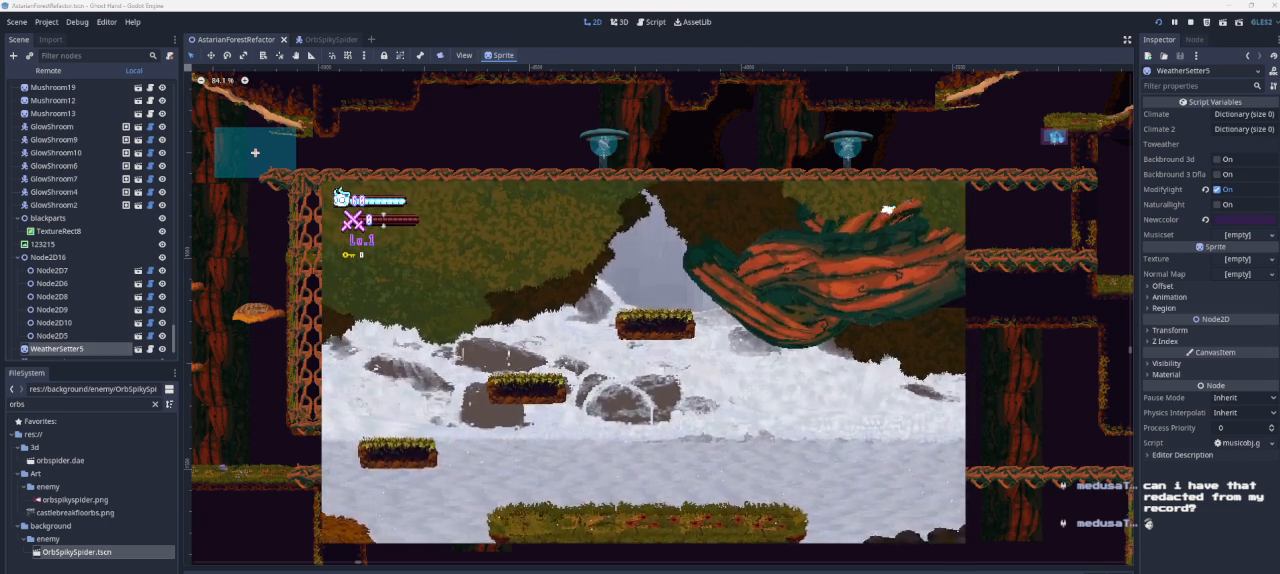
{"buttons": [], "left_stick": "right", "right_stick": "center", "events": [[300, "CROSS", "up"]]}
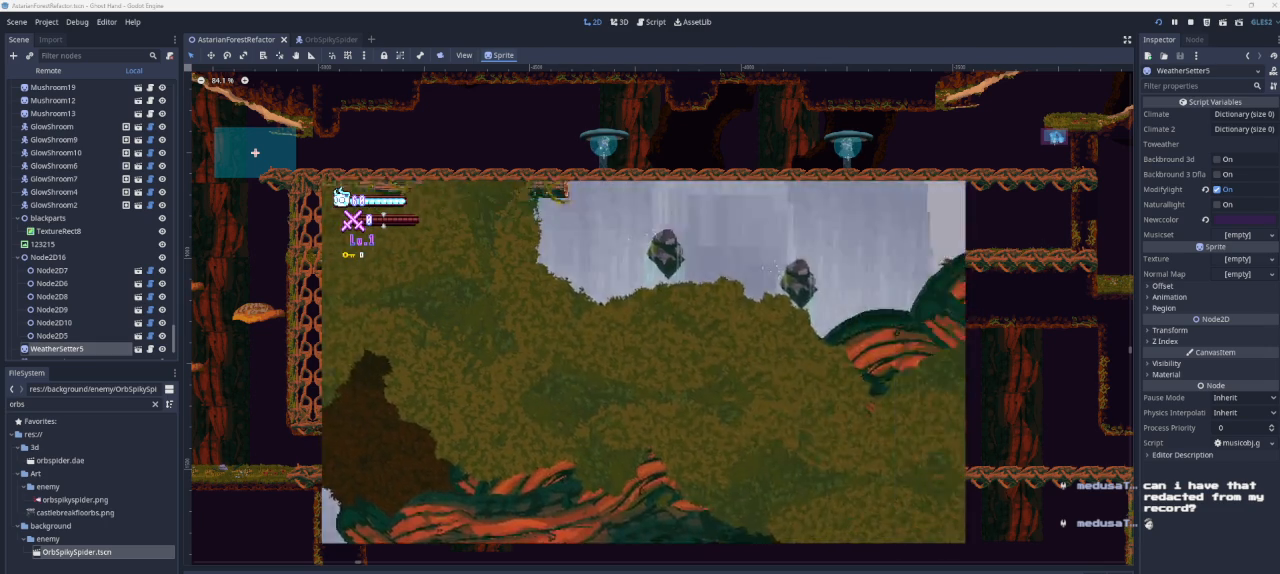
{"buttons": [], "left_stick": "right", "right_stick": "center", "events": []}
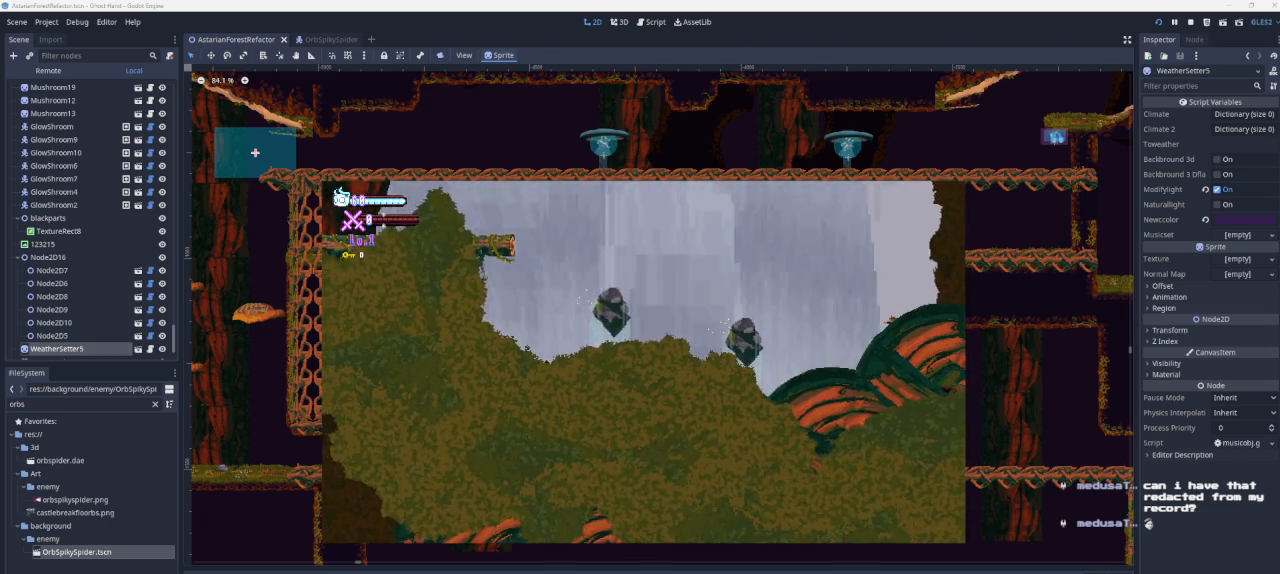
{"buttons": [], "left_stick": "right", "right_stick": "center", "events": []}
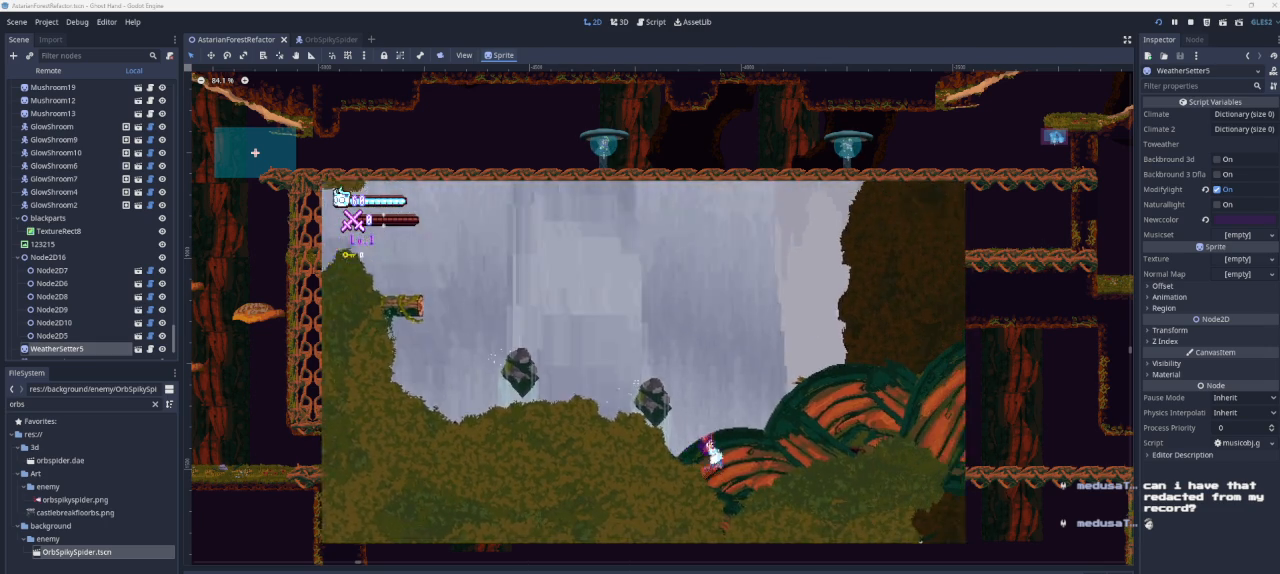
{"buttons": ["CROSS"], "left_stick": "left", "right_stick": "center", "events": [[300, "CROSS", "down"], [300, "left_stick", "left"]]}
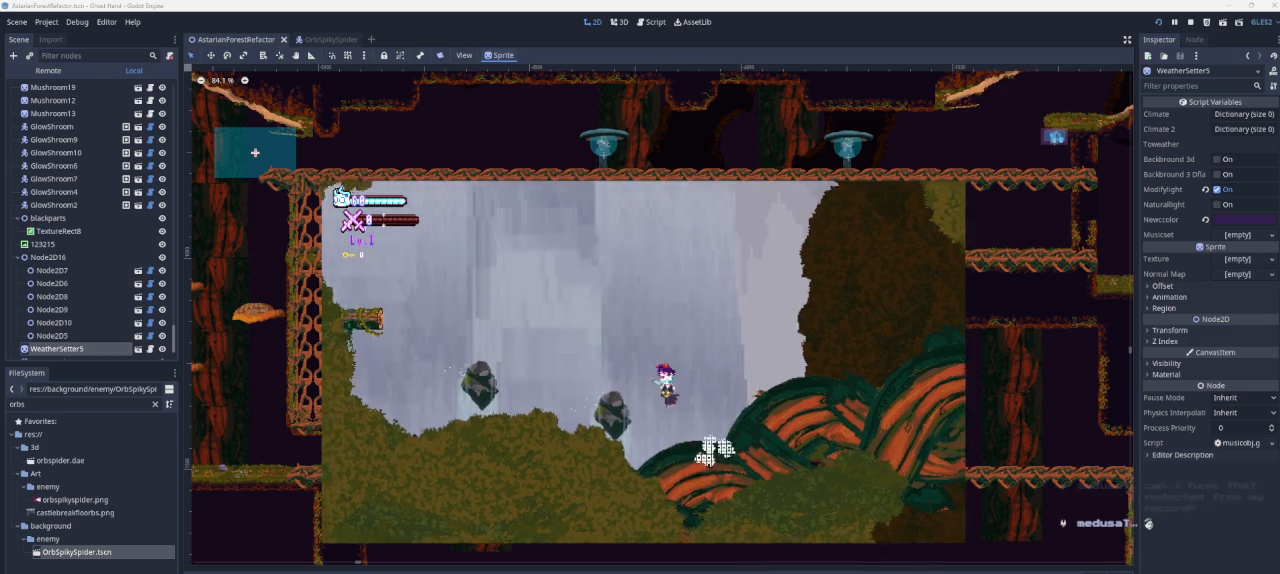
{"buttons": [], "left_stick": "left", "right_stick": "center", "events": [[100, "CROSS", "up"], [233, "right_stick", "down"], [400, "right_stick", "center"]]}
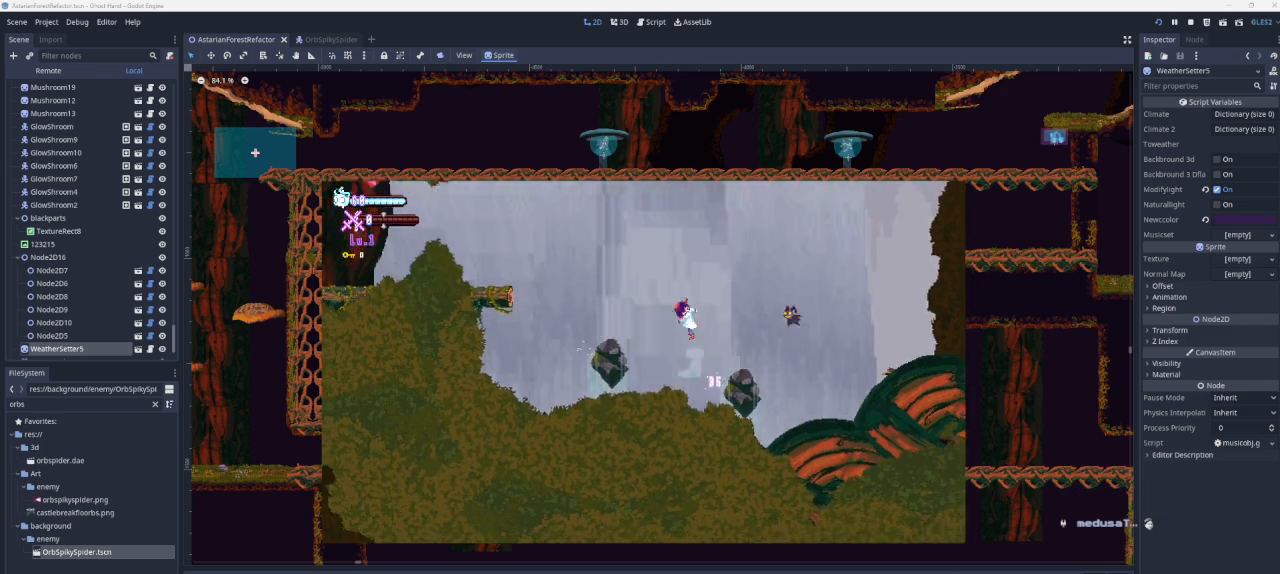
{"buttons": [], "left_stick": "left", "right_stick": "center", "events": [[267, "right_stick", "down"], [500, "right_stick", "center"]]}
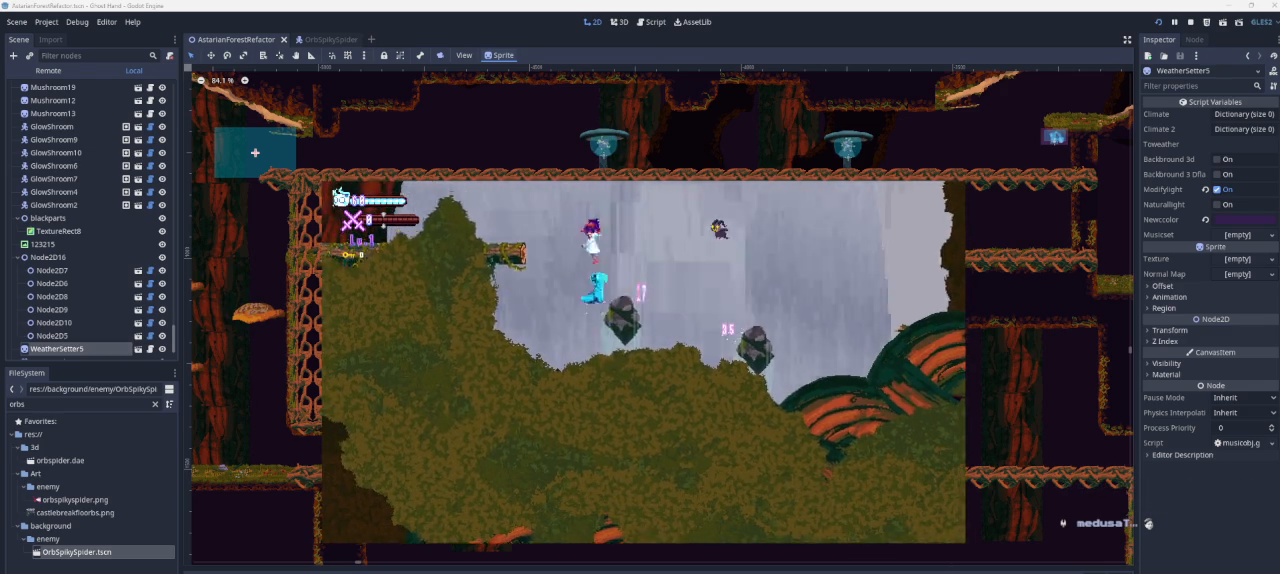
{"buttons": [], "left_stick": "left", "right_stick": "center", "events": []}
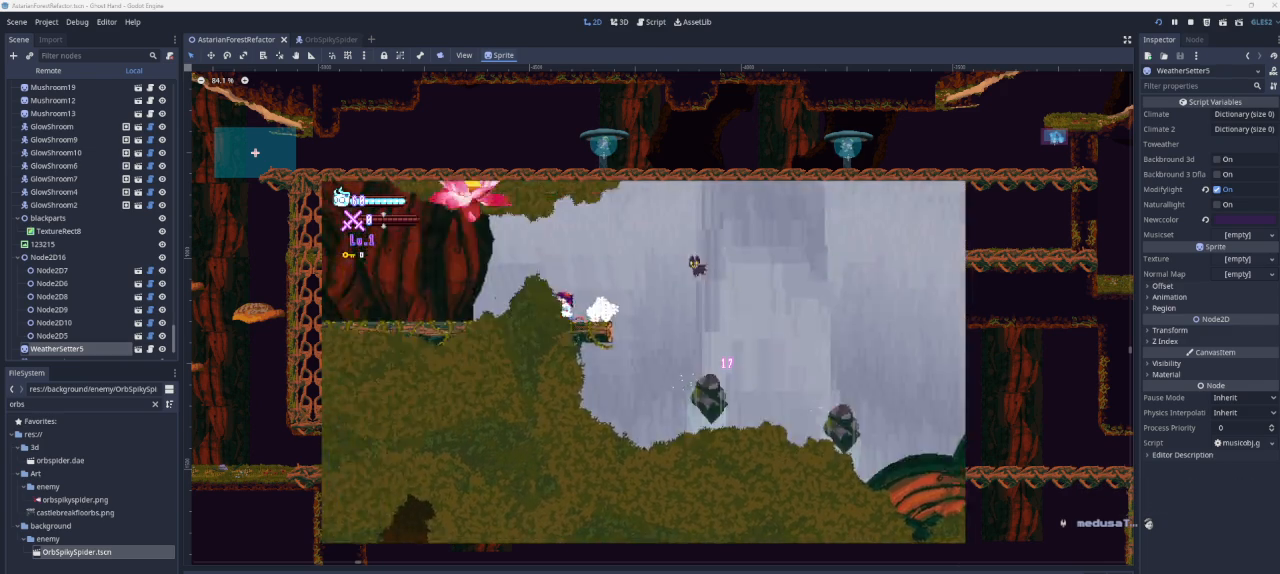
{"buttons": [], "left_stick": "left", "right_stick": "center", "events": []}
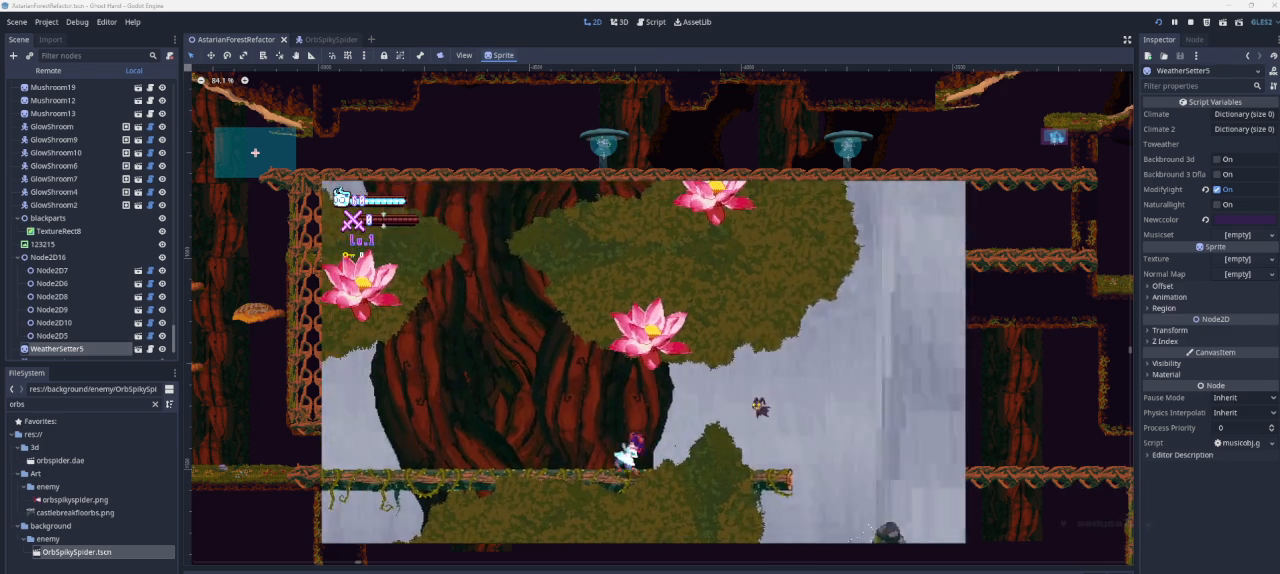
{"buttons": [], "left_stick": "left", "right_stick": "center", "events": []}
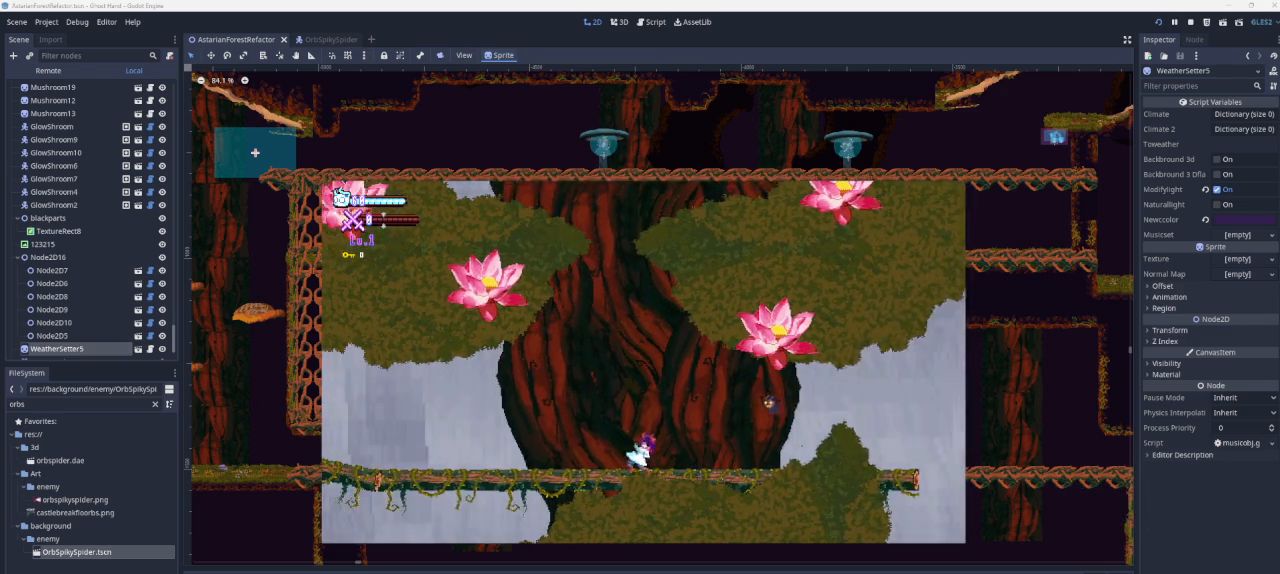
{"buttons": [], "left_stick": "left", "right_stick": "center", "events": []}
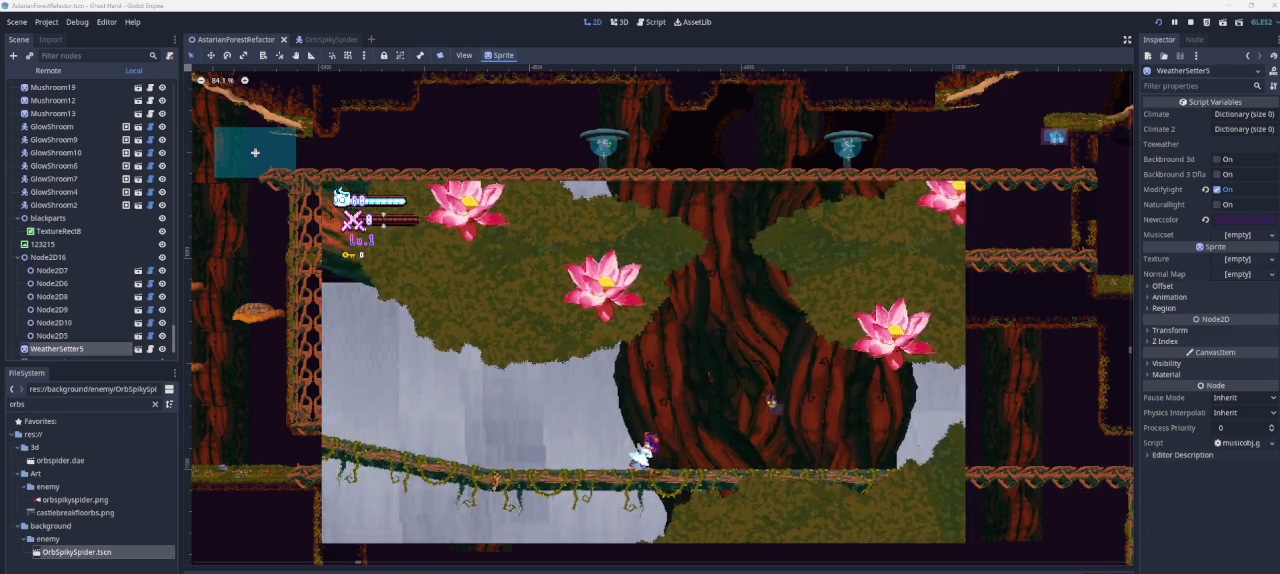
{"buttons": [], "left_stick": "left", "right_stick": "center", "events": []}
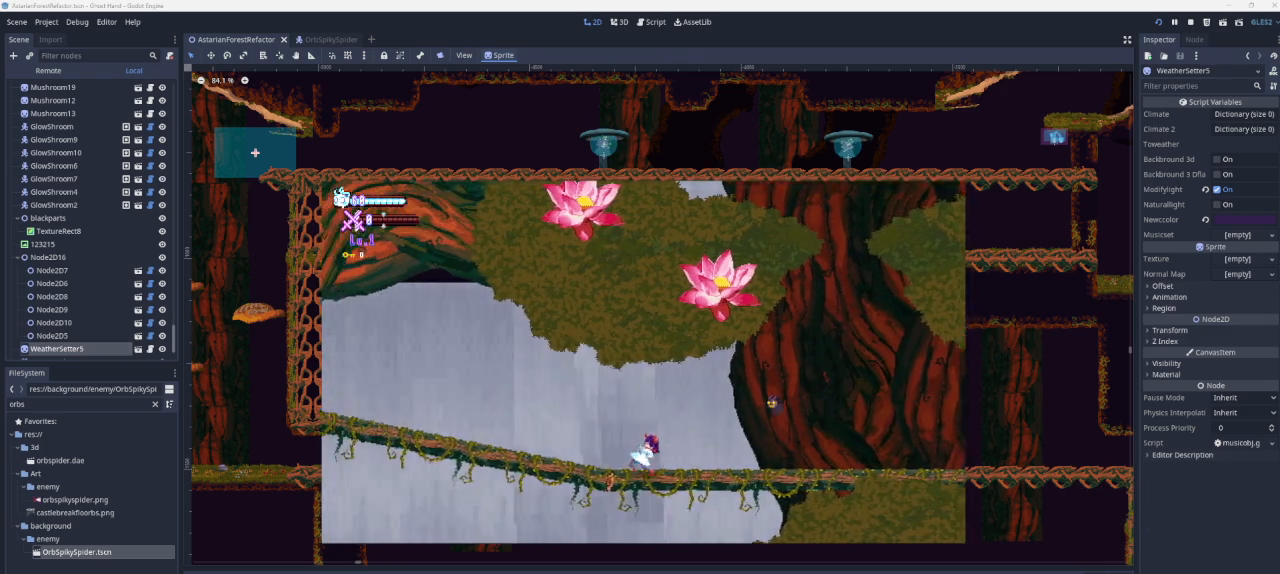
{"buttons": [], "left_stick": "left", "right_stick": "center", "events": []}
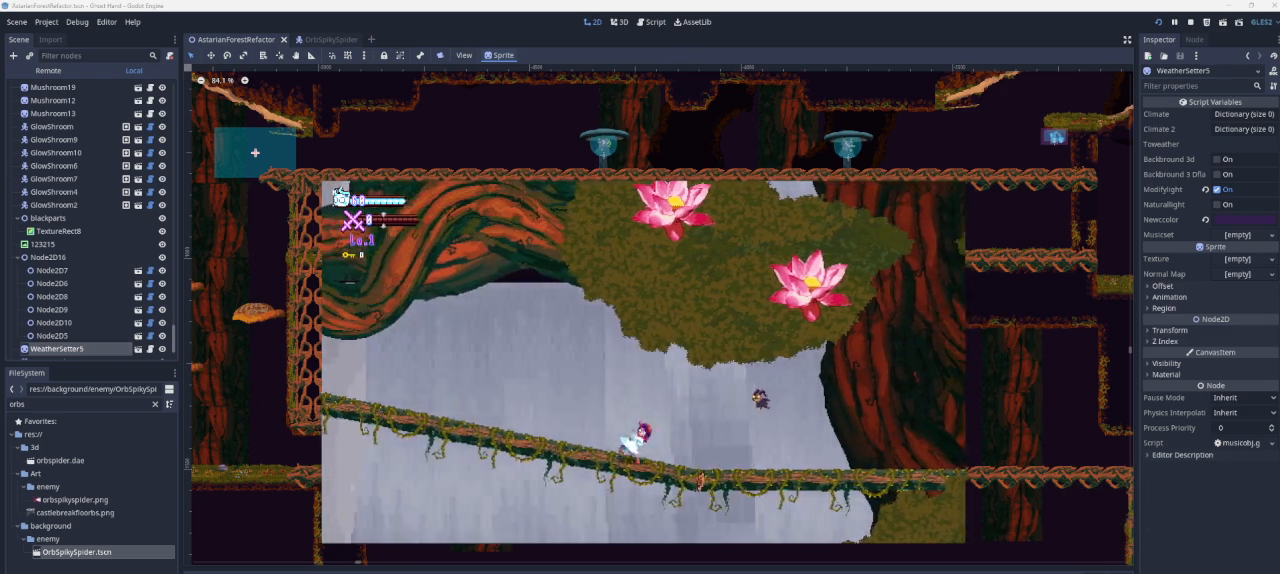
{"buttons": ["CROSS"], "left_stick": "left", "right_stick": "center", "events": [[300, "CROSS", "down"]]}
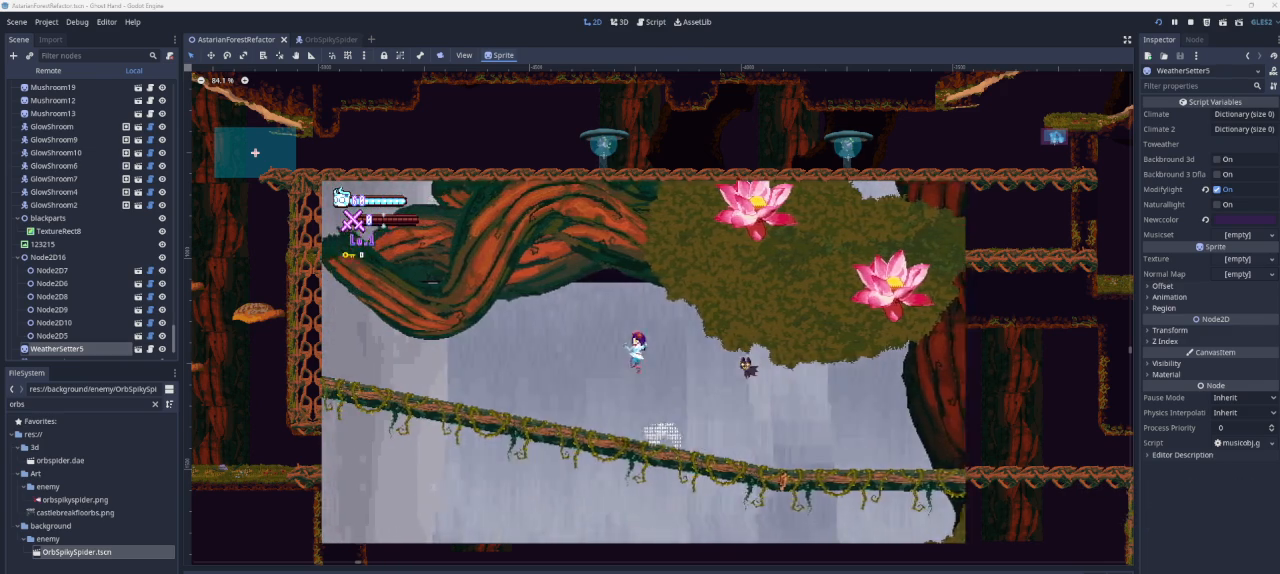
{"buttons": [], "left_stick": "left", "right_stick": "center", "events": [[200, "CROSS", "up"]]}